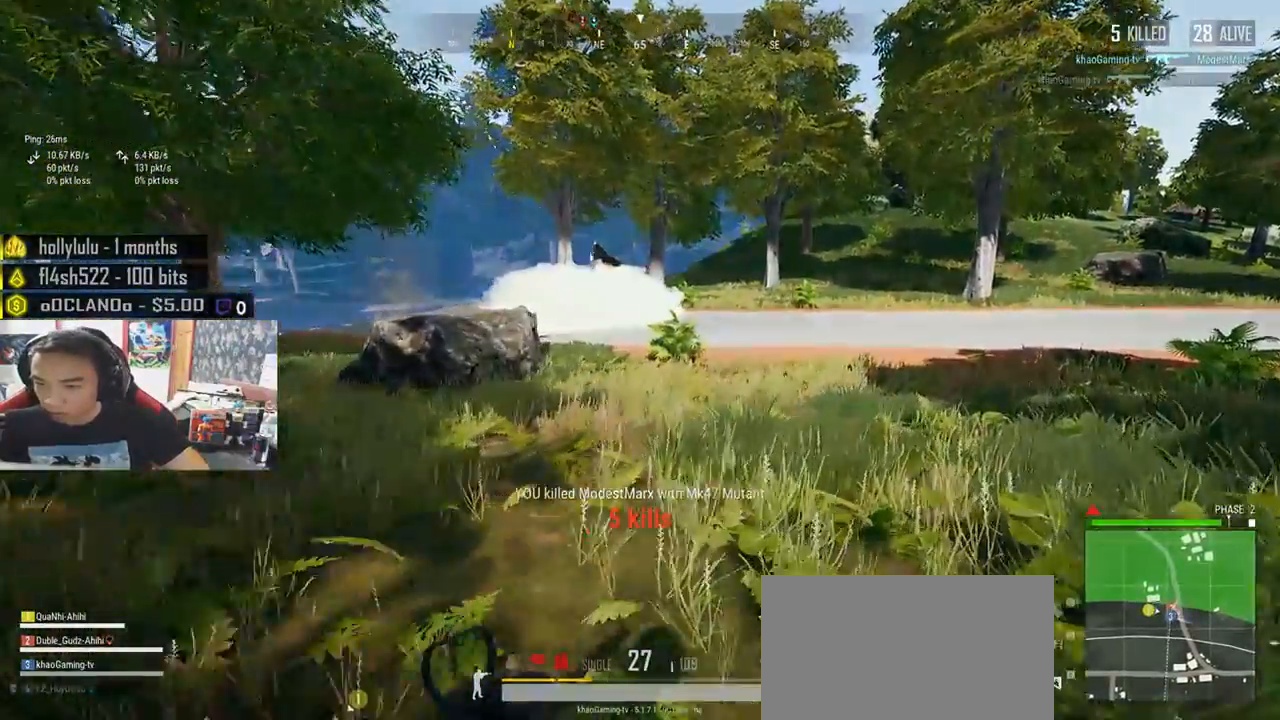
Gameplay with keyboard and mouse; each line is a JSON object with the keys and mouse buttons held at the frame after it. "events" lists presses ("down") and releases ("up") of "a", "c", "ctrl", "d", "e", "f", "q", "r", "s", "shift", "space", "tab", "v", "w", "x", "z", "mouse_left", "mouse_wheel" and "mouse_right" between this image and that frame as [ms after this image, input, new state], when the widget could be followed in between. "mouse_left", "mouse_wheel", "mouse_right" = the "left", "wheel", "right" buttons of the "mouse" list. No other keys are recorded. "wheel" means that the mouse wheel is clicked or scrolled. Mouse movement is not recorded.
{"keys": ["d", "shift", "w"], "mouse": [], "events": [[133, "space", "down"], [333, "space", "up"]]}
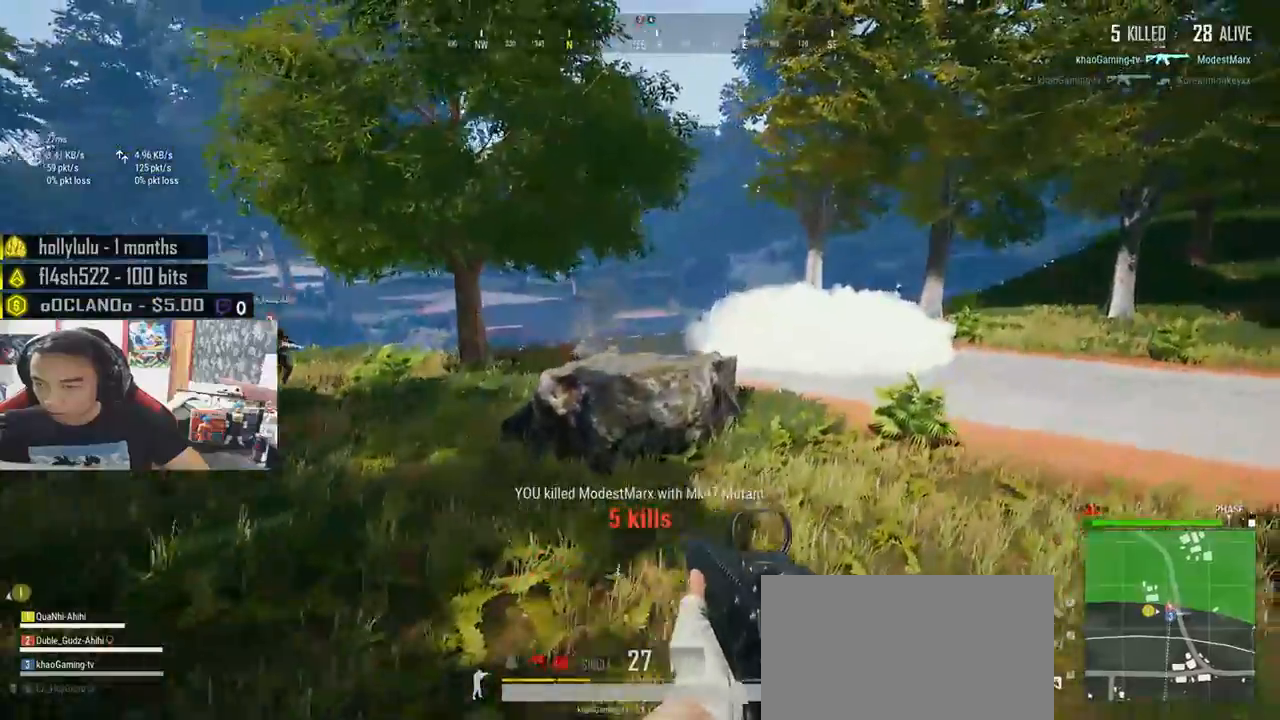
{"keys": ["d", "shift", "w"], "mouse": [], "events": []}
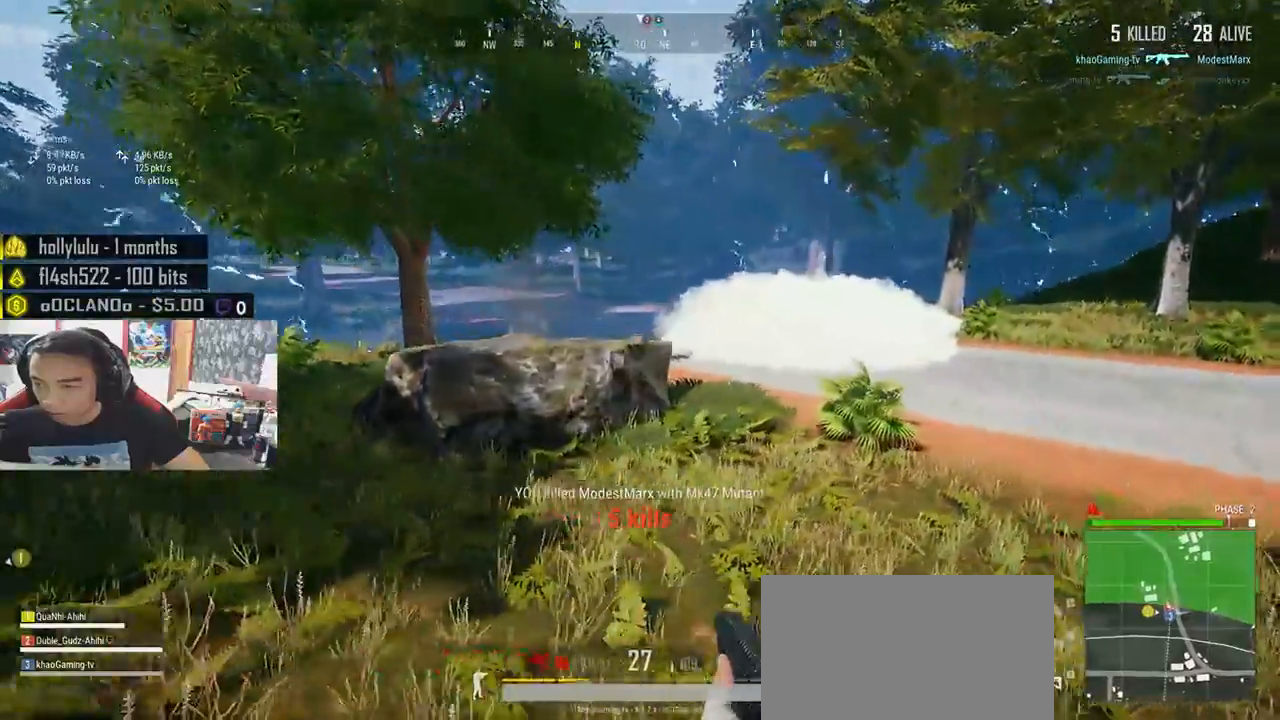
{"keys": ["d", "shift", "w"], "mouse": [], "events": []}
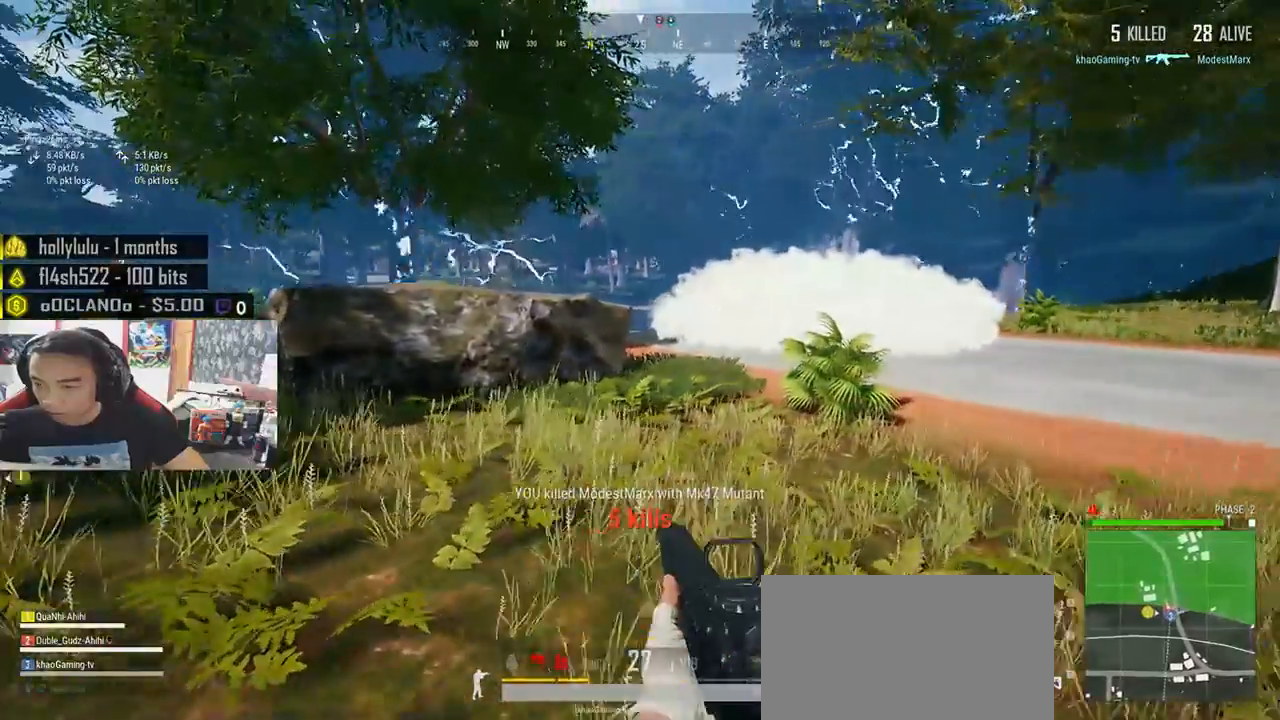
{"keys": ["d", "shift", "w"], "mouse": [], "events": []}
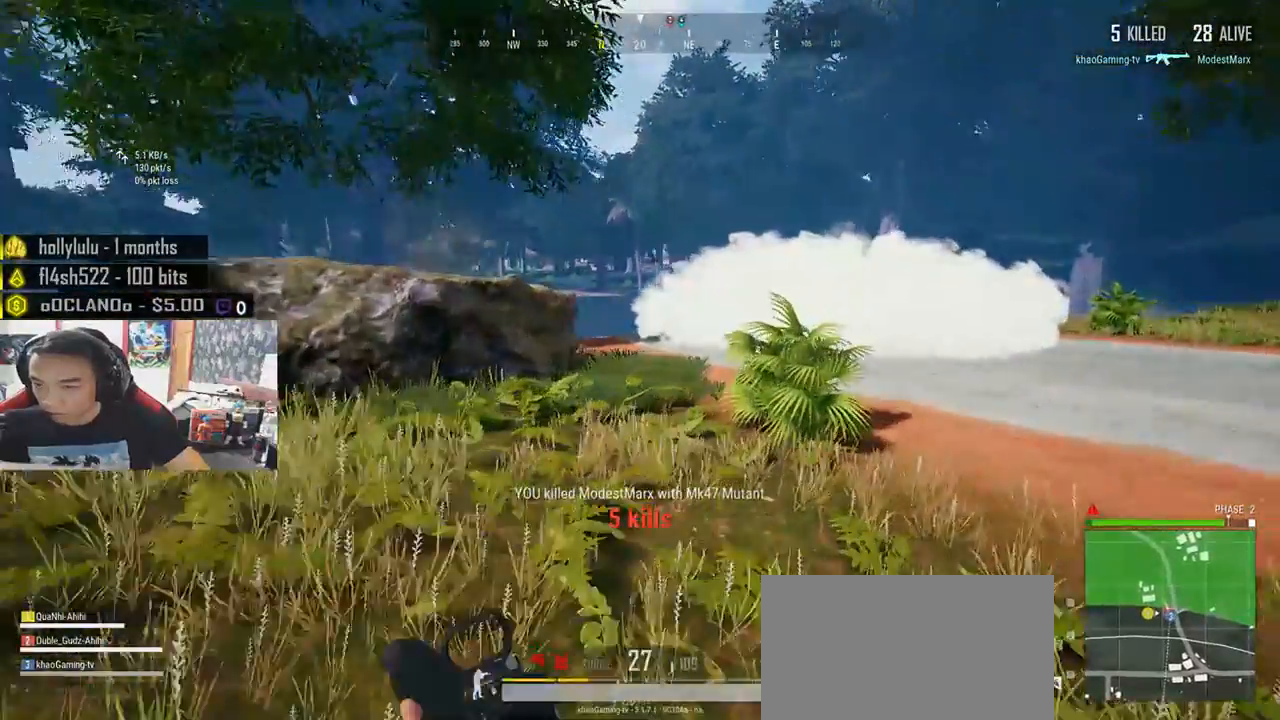
{"keys": ["d", "shift", "w"], "mouse": [], "events": []}
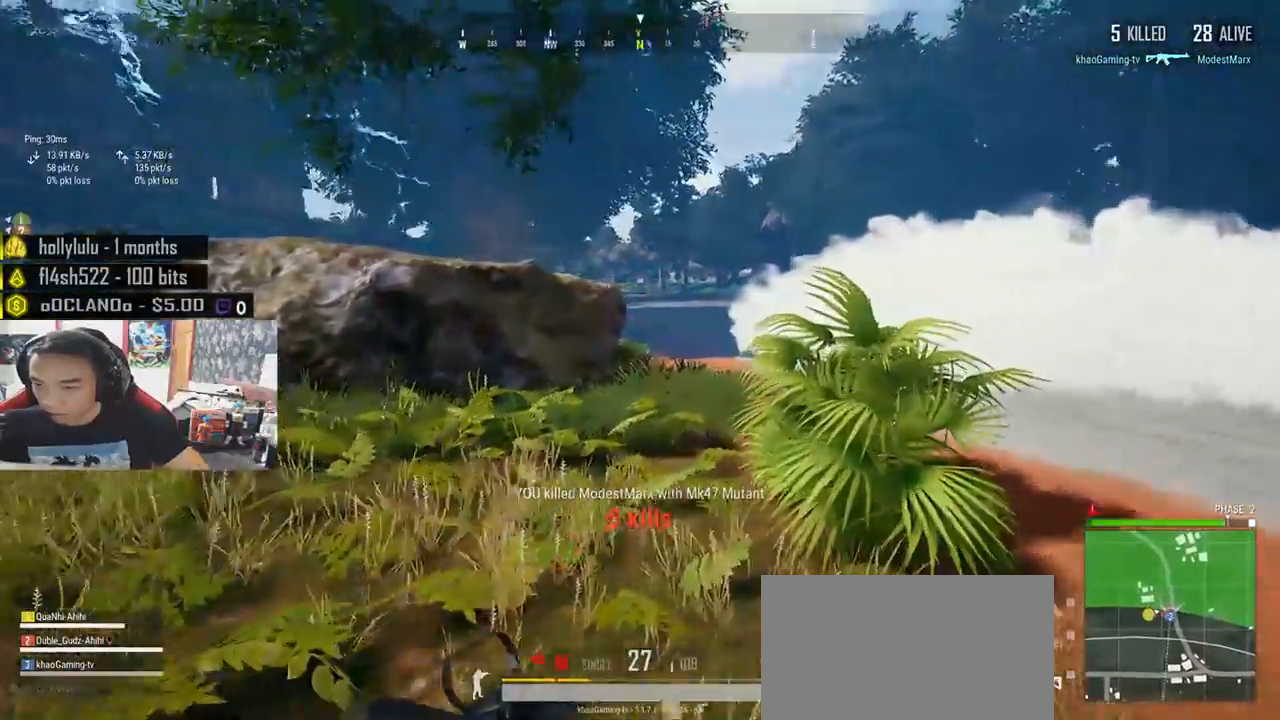
{"keys": ["d", "shift", "w"], "mouse": [], "events": []}
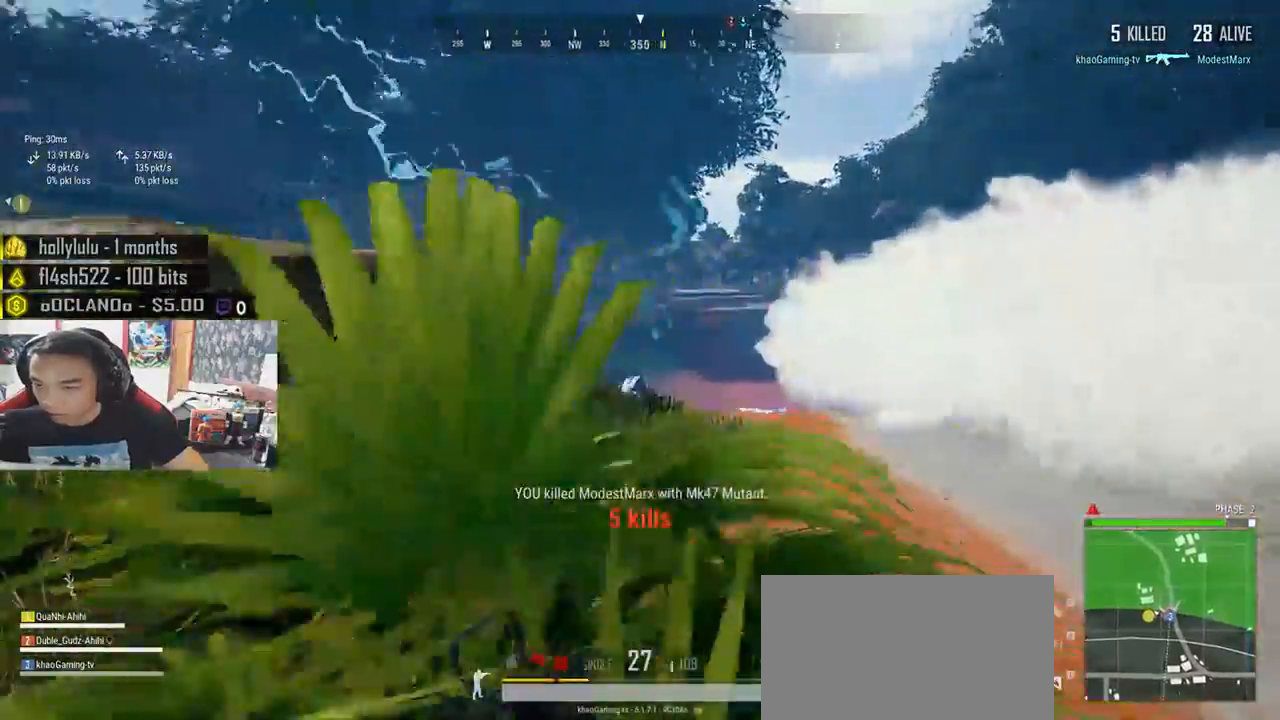
{"keys": ["a"], "mouse": ["left"], "events": [[33, "mouse_right", "down"], [66, "mouse_right", "up"], [66, "shift", "up"], [166, "w", "up"], [316, "a", "down"], [450, "d", "up"], [466, "mouse_left", "down"]]}
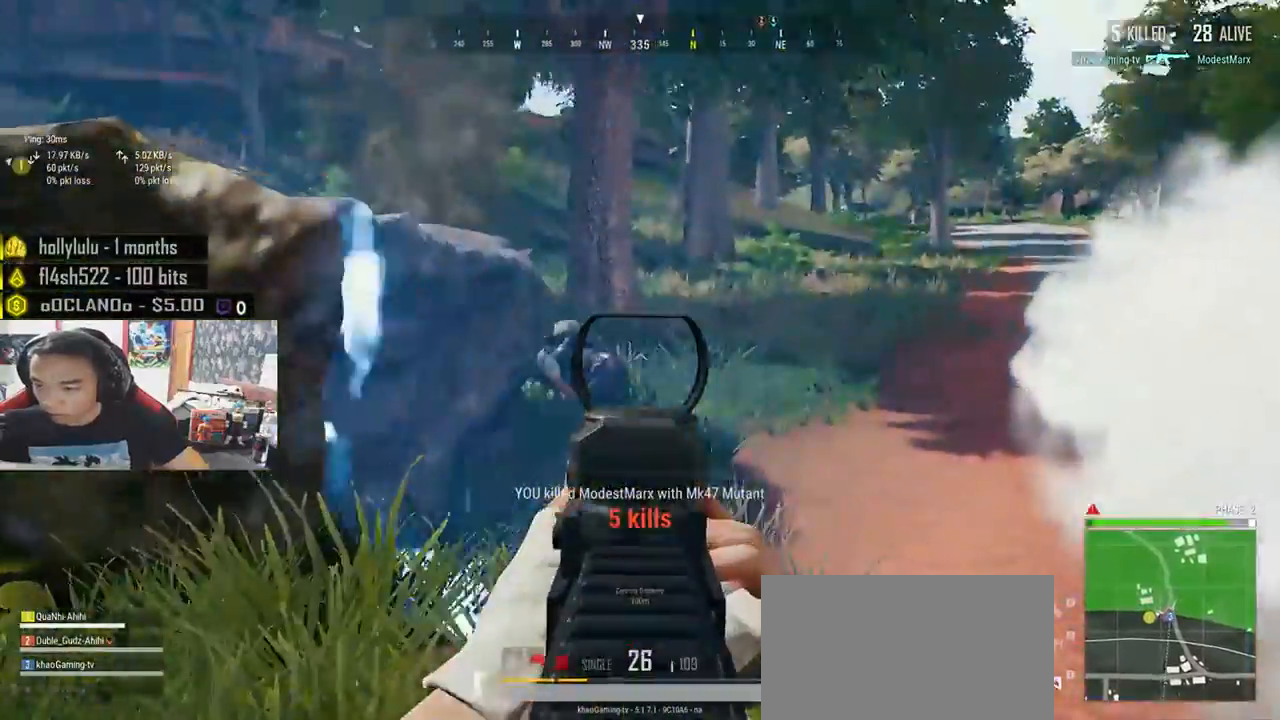
{"keys": ["d", "w"], "mouse": [], "events": [[50, "mouse_left", "up"], [133, "mouse_left", "down"], [200, "mouse_left", "up"], [250, "mouse_left", "down"], [266, "d", "down"], [316, "mouse_left", "up"], [333, "a", "up"], [366, "mouse_left", "down"], [433, "mouse_left", "up"], [450, "w", "down"]]}
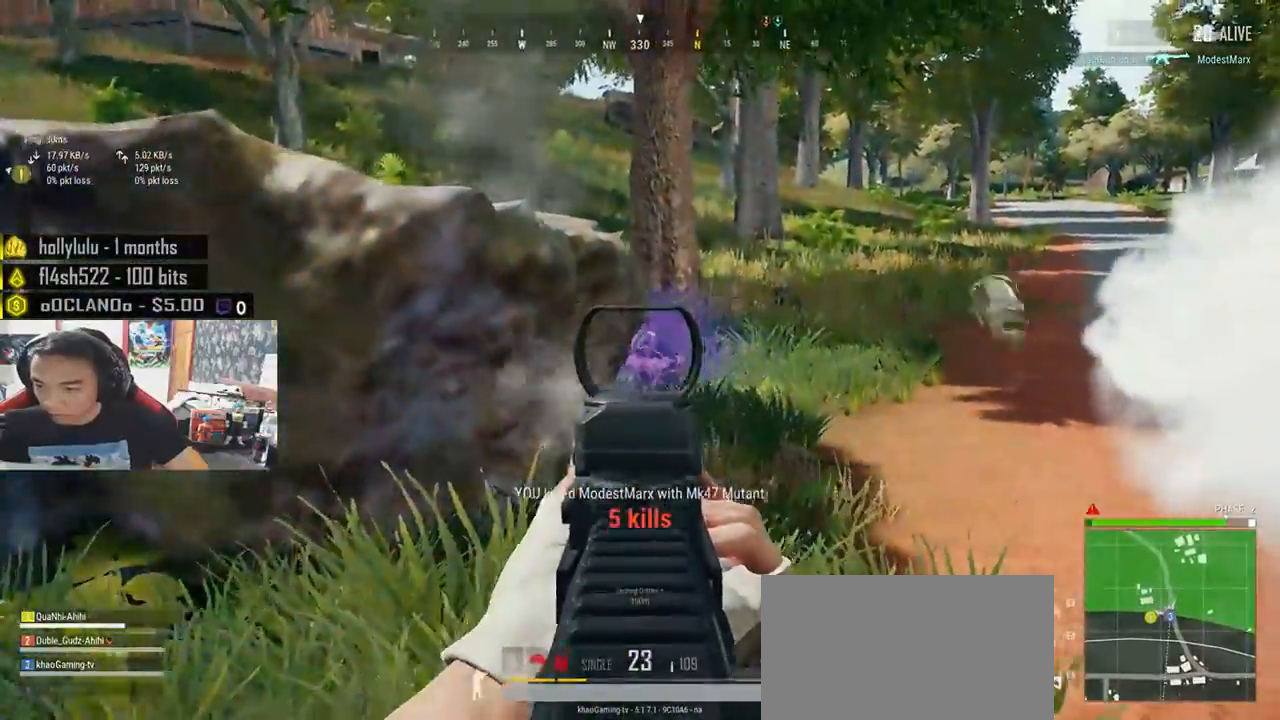
{"keys": ["d", "shift", "w"], "mouse": [], "events": [[16, "mouse_right", "down"], [50, "d", "up"], [83, "mouse_right", "up"], [150, "shift", "down"], [416, "d", "down"]]}
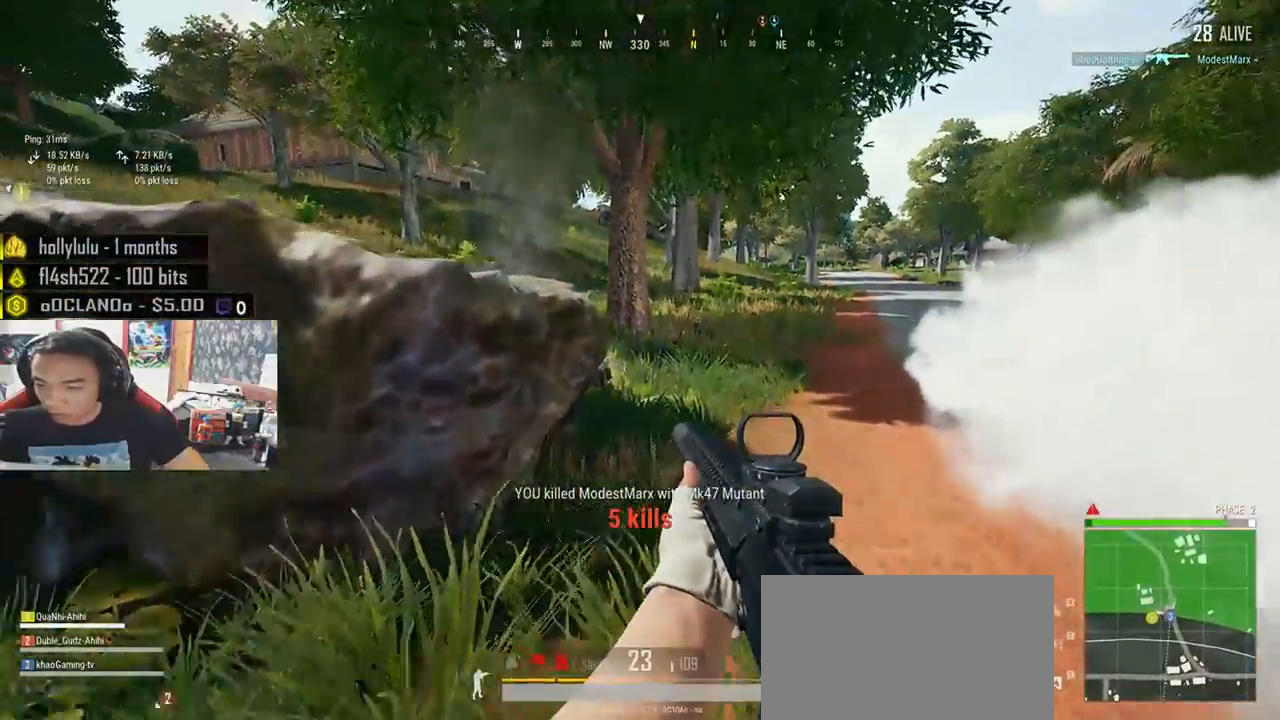
{"keys": ["d", "w"], "mouse": [], "events": [[116, "d", "up"], [233, "d", "down"], [333, "shift", "up"], [350, "mouse_right", "down"], [433, "mouse_right", "up"]]}
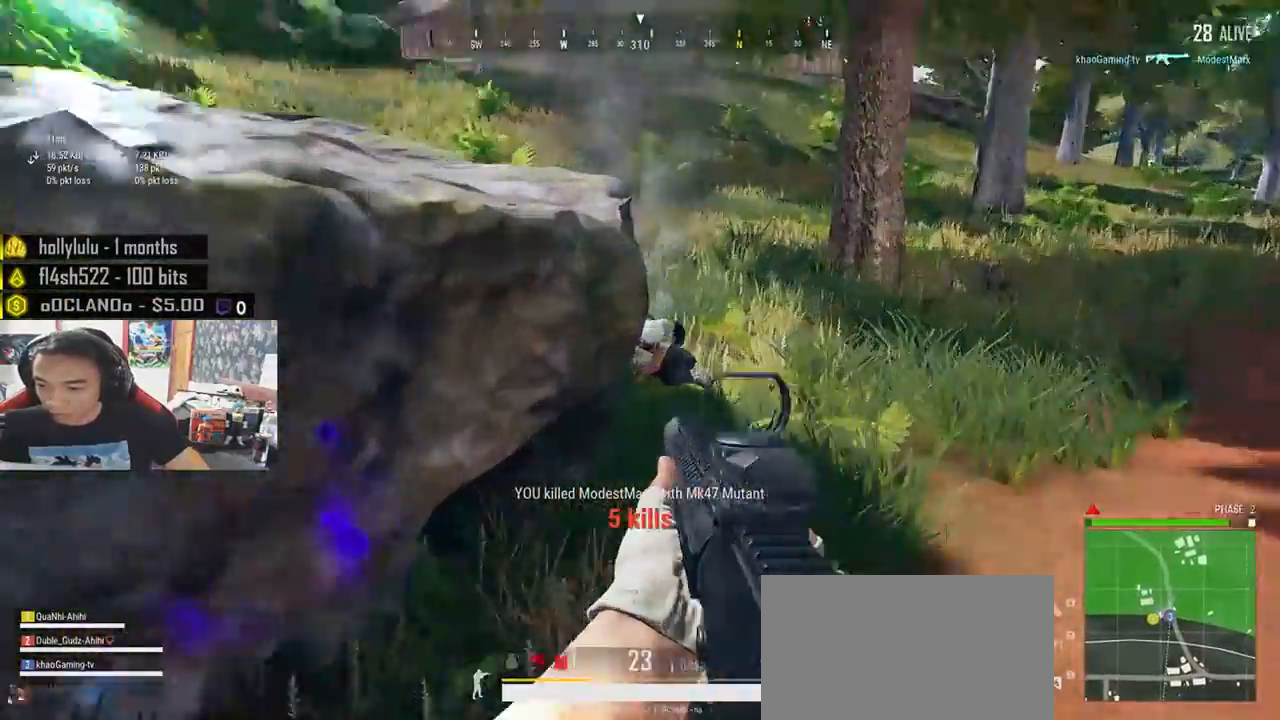
{"keys": ["d", "w"], "mouse": ["right"], "events": [[16, "w", "up"], [200, "mouse_left", "down"], [300, "mouse_left", "up"], [350, "mouse_left", "down"], [433, "mouse_left", "up"], [500, "mouse_right", "down"], [500, "w", "down"]]}
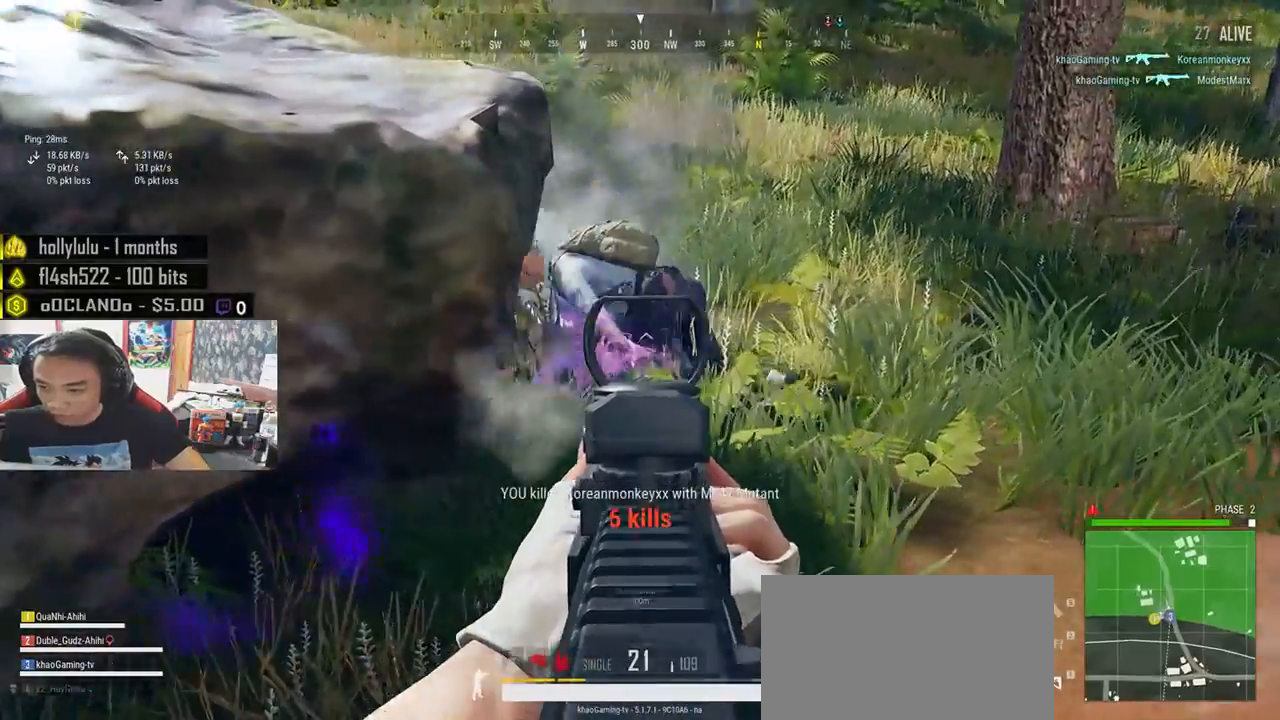
{"keys": ["d", "w"], "mouse": [], "events": [[66, "mouse_right", "up"], [150, "d", "up"], [183, "shift", "down"], [366, "d", "down"], [500, "shift", "up"]]}
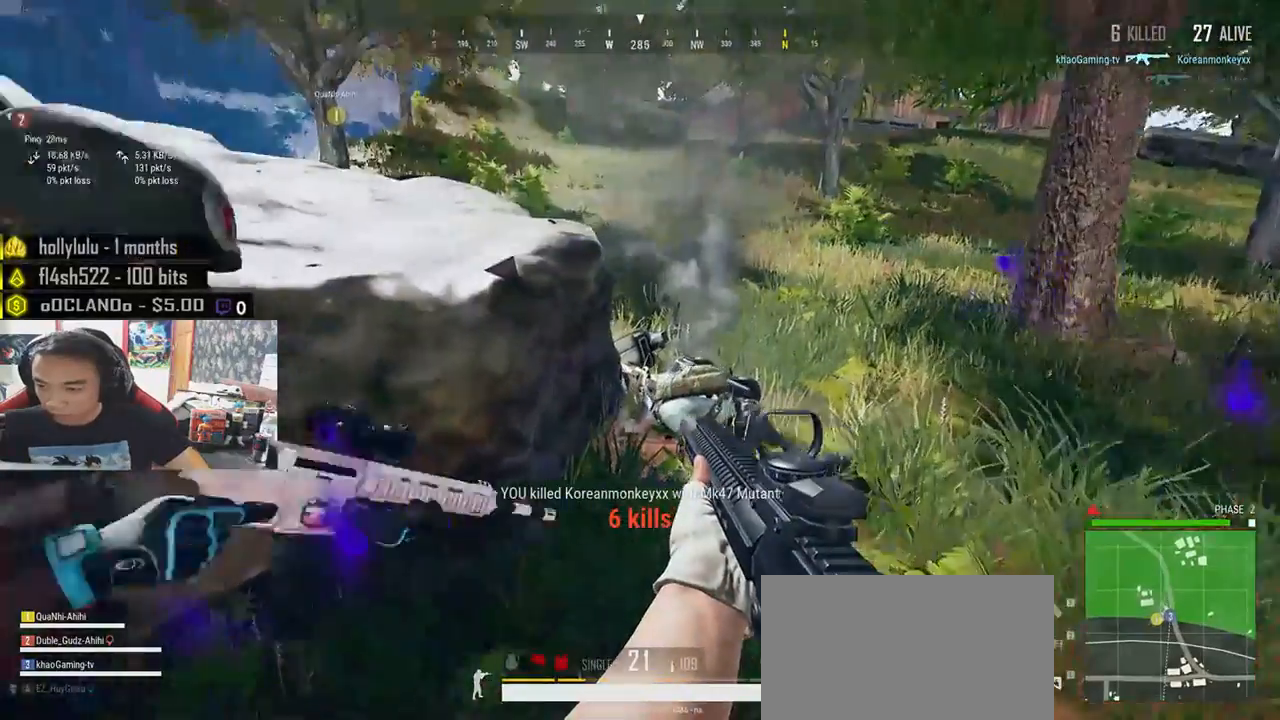
{"keys": ["w"], "mouse": [], "events": [[150, "d", "up"], [233, "tab", "down"], [300, "tab", "up"]]}
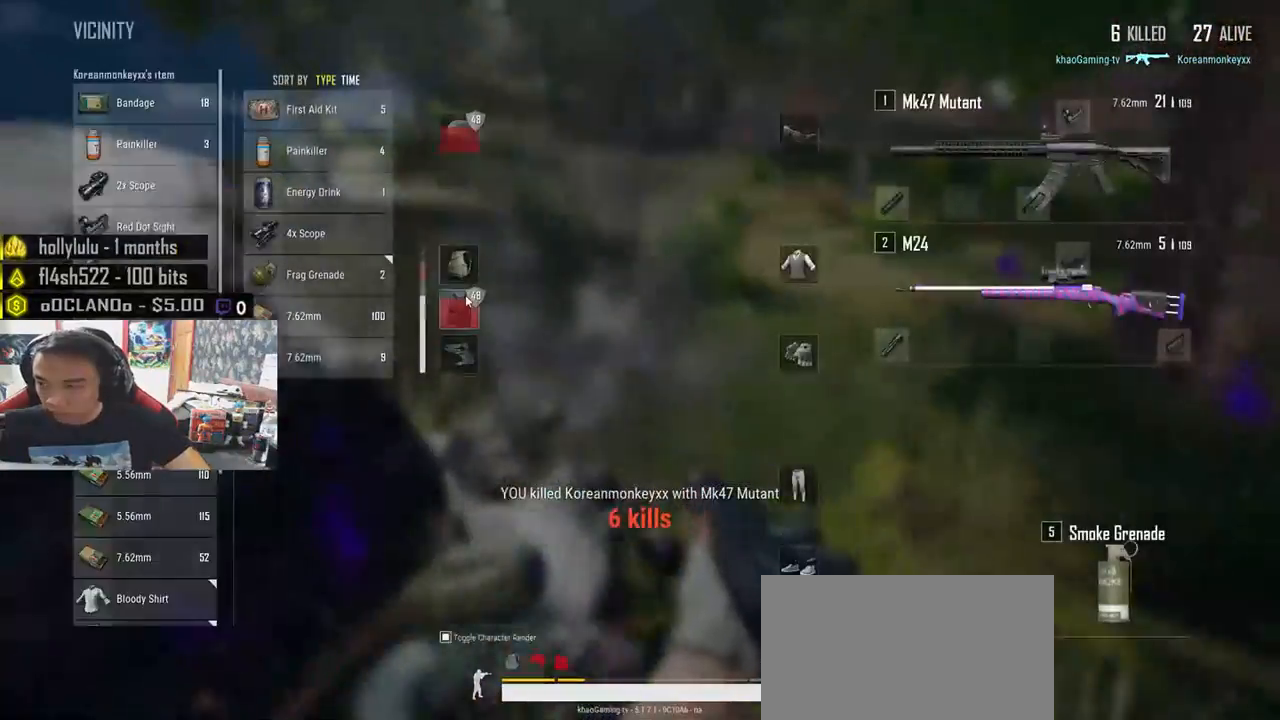
{"keys": ["s"], "mouse": [], "events": [[183, "a", "down"], [266, "w", "up"], [400, "s", "down"], [483, "a", "up"]]}
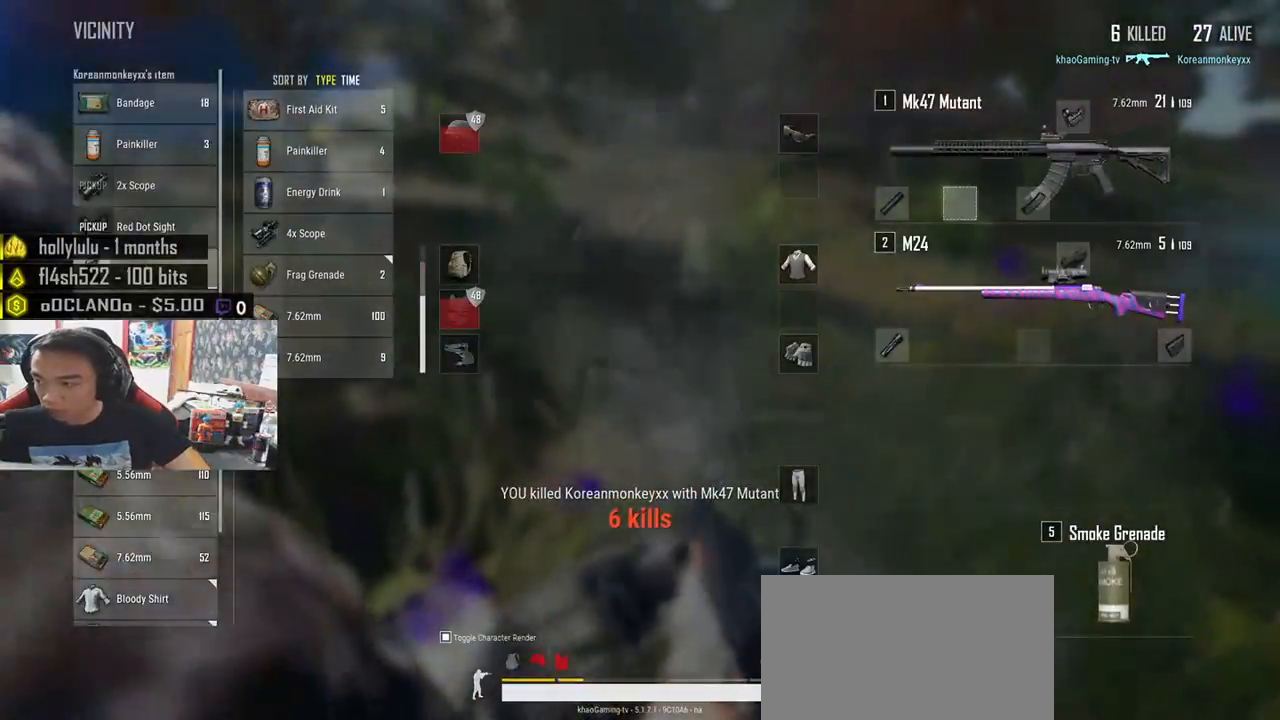
{"keys": ["a"], "mouse": ["right"], "events": [[16, "mouse_wheel", "down"], [33, "d", "down"], [116, "mouse_wheel", "up"], [116, "s", "up"], [350, "a", "down"], [366, "d", "up"], [500, "mouse_right", "down"]]}
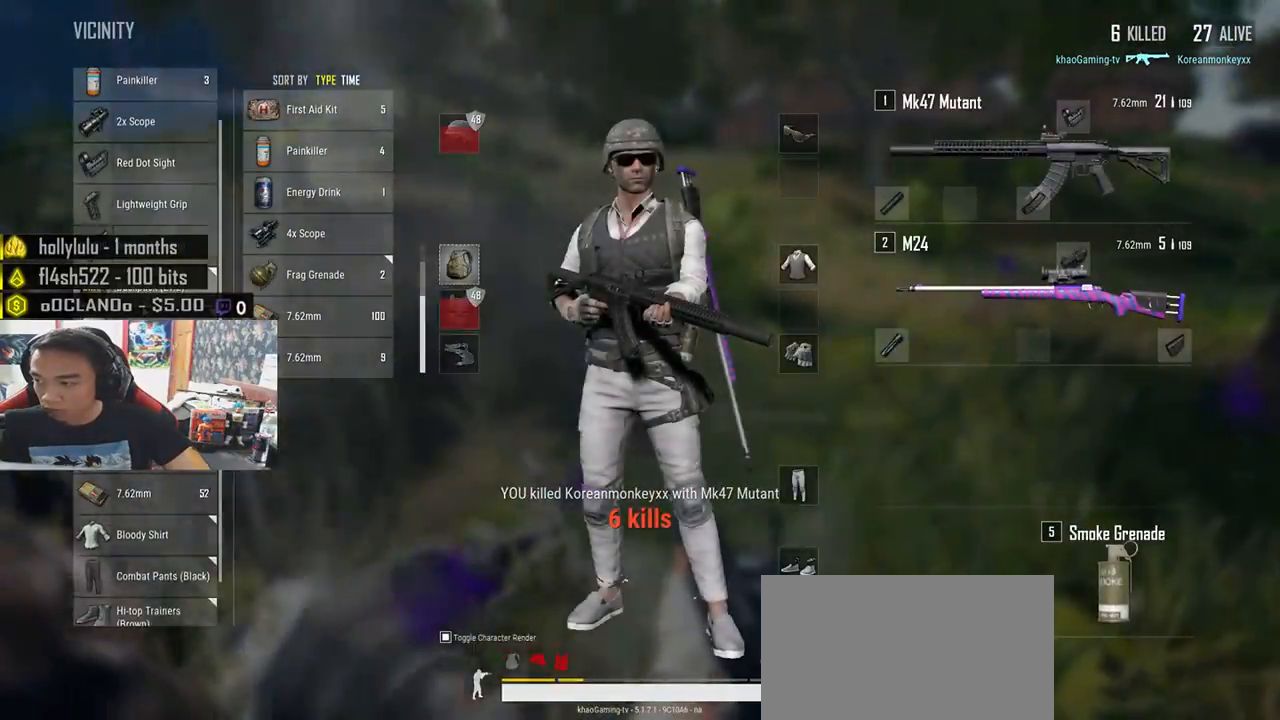
{"keys": ["d"], "mouse": [], "events": [[83, "mouse_right", "up"], [216, "a", "up"], [316, "d", "down"]]}
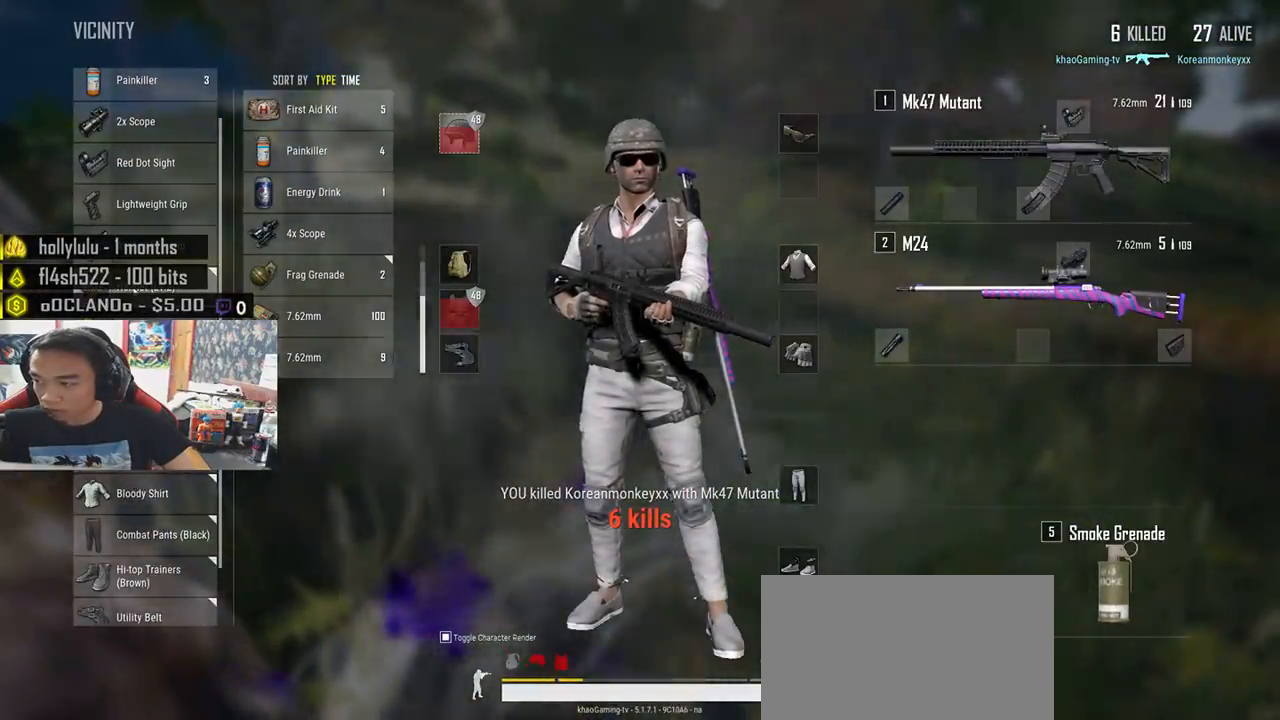
{"keys": ["d"], "mouse": [], "events": [[16, "a", "down"], [16, "mouse_right", "down"], [33, "d", "up"], [100, "mouse_right", "up"], [266, "s", "down"], [316, "a", "up"], [366, "d", "down"], [416, "s", "up"]]}
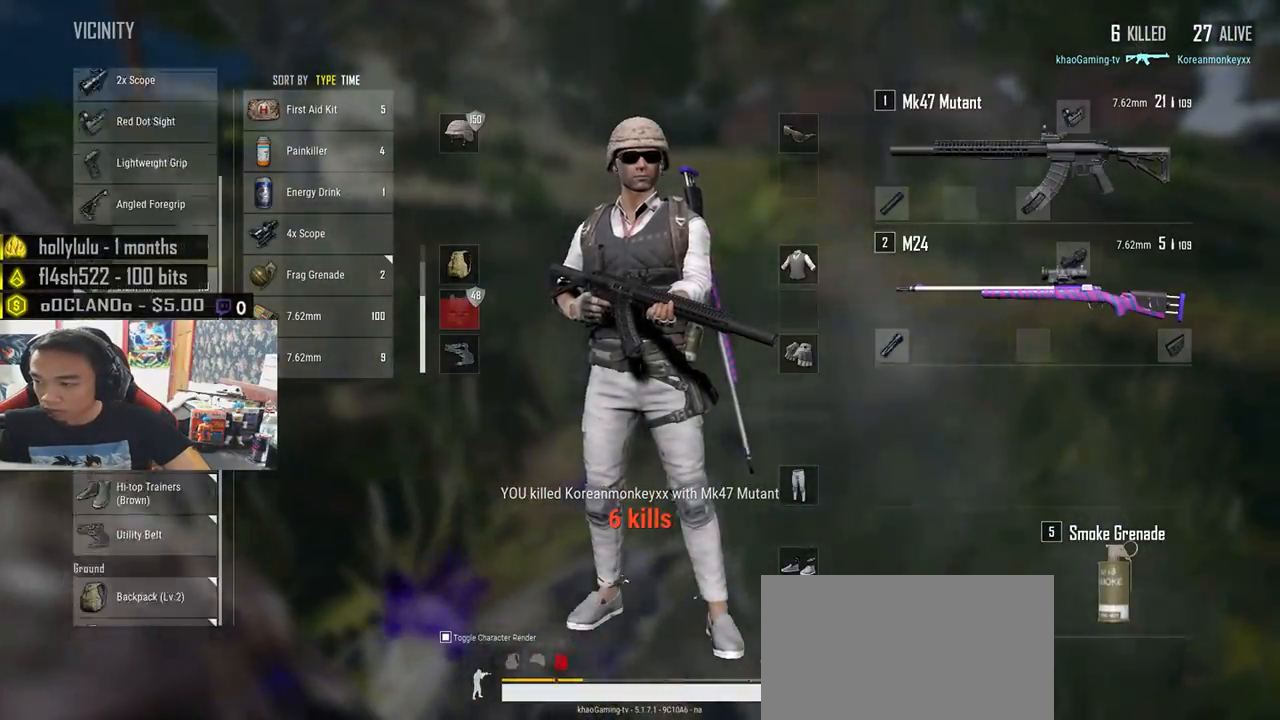
{"keys": ["d"], "mouse": [], "events": [[50, "w", "down"], [150, "a", "down"], [183, "d", "up"], [216, "w", "up"], [350, "mouse_wheel", "down"], [350, "s", "down"], [416, "mouse_wheel", "up"], [433, "a", "up"], [433, "d", "down"], [483, "s", "up"]]}
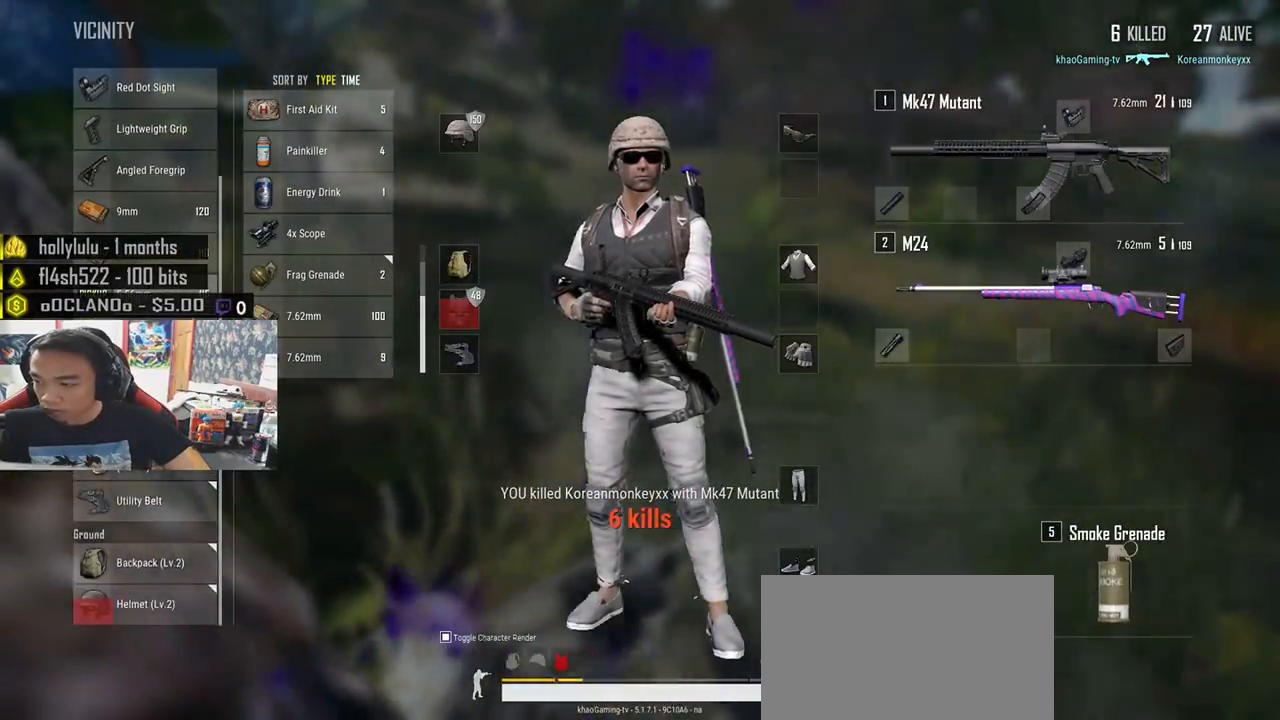
{"keys": ["w"], "mouse": [], "events": [[66, "w", "down"], [116, "tab", "down"], [233, "tab", "up"], [433, "d", "up"]]}
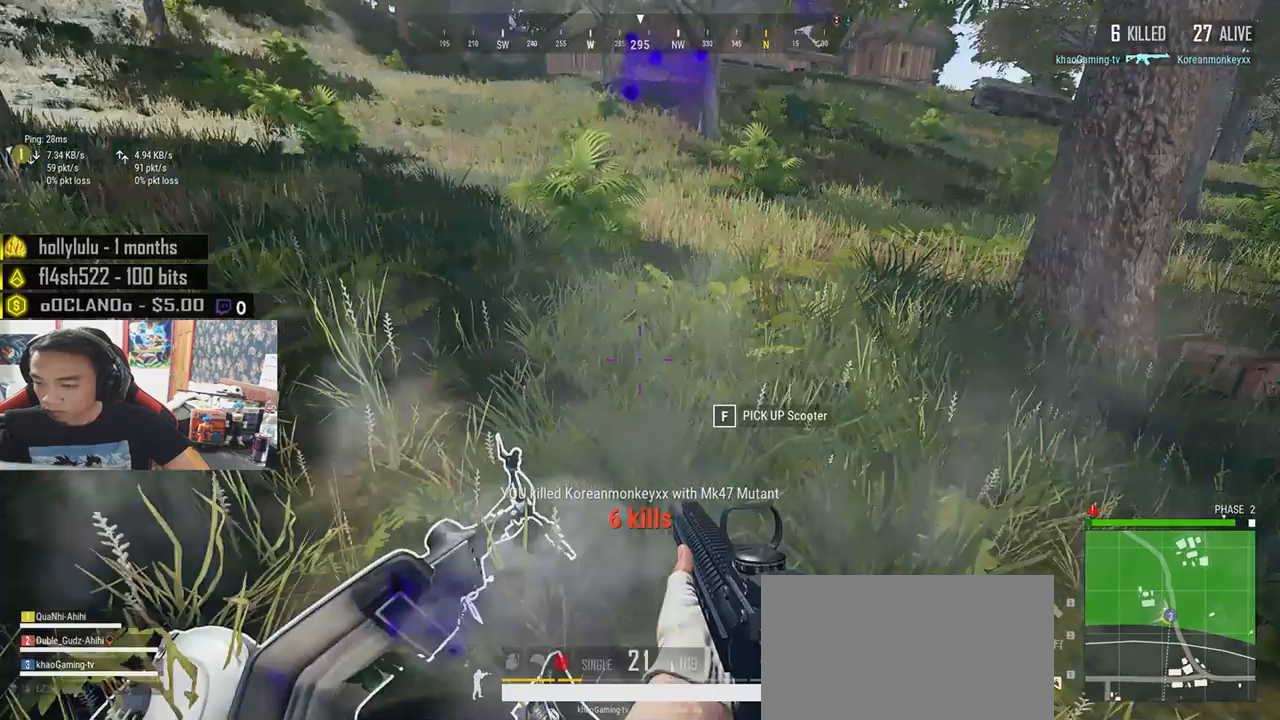
{"keys": ["d", "w"], "mouse": [], "events": [[183, "d", "down"], [183, "w", "up"], [466, "w", "down"]]}
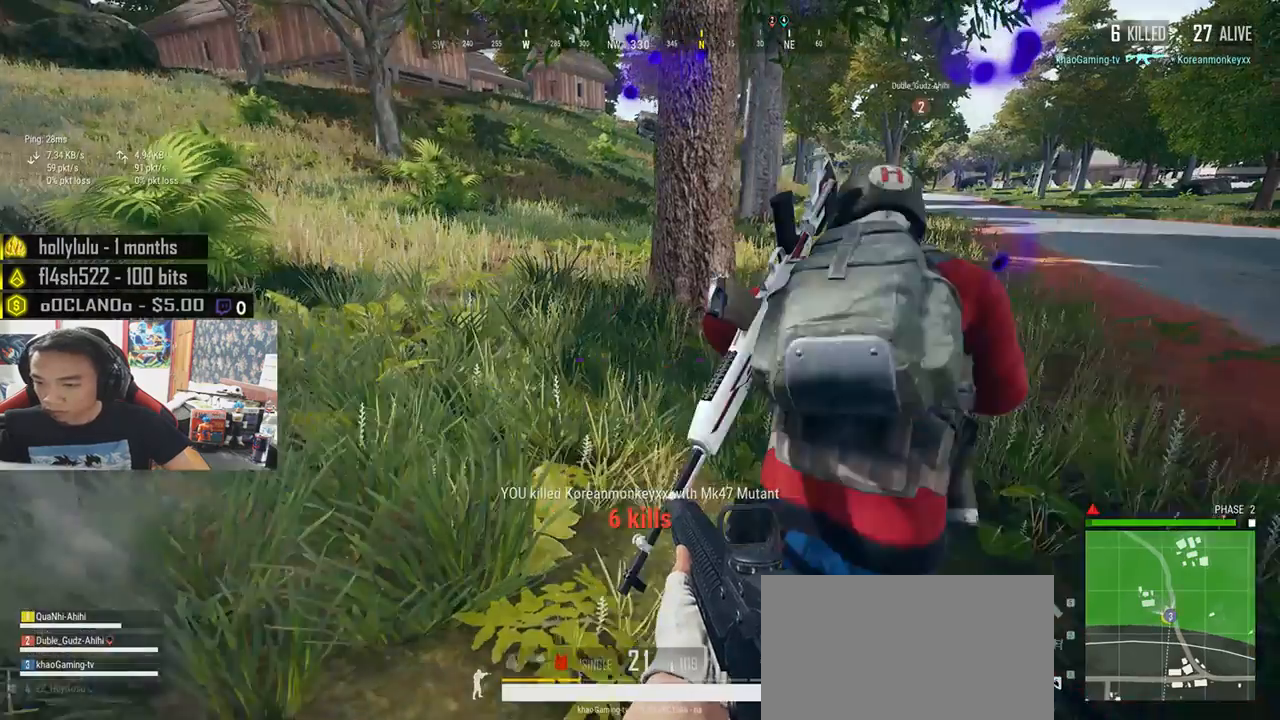
{"keys": ["shift", "w"], "mouse": [], "events": [[200, "shift", "down"], [250, "d", "up"]]}
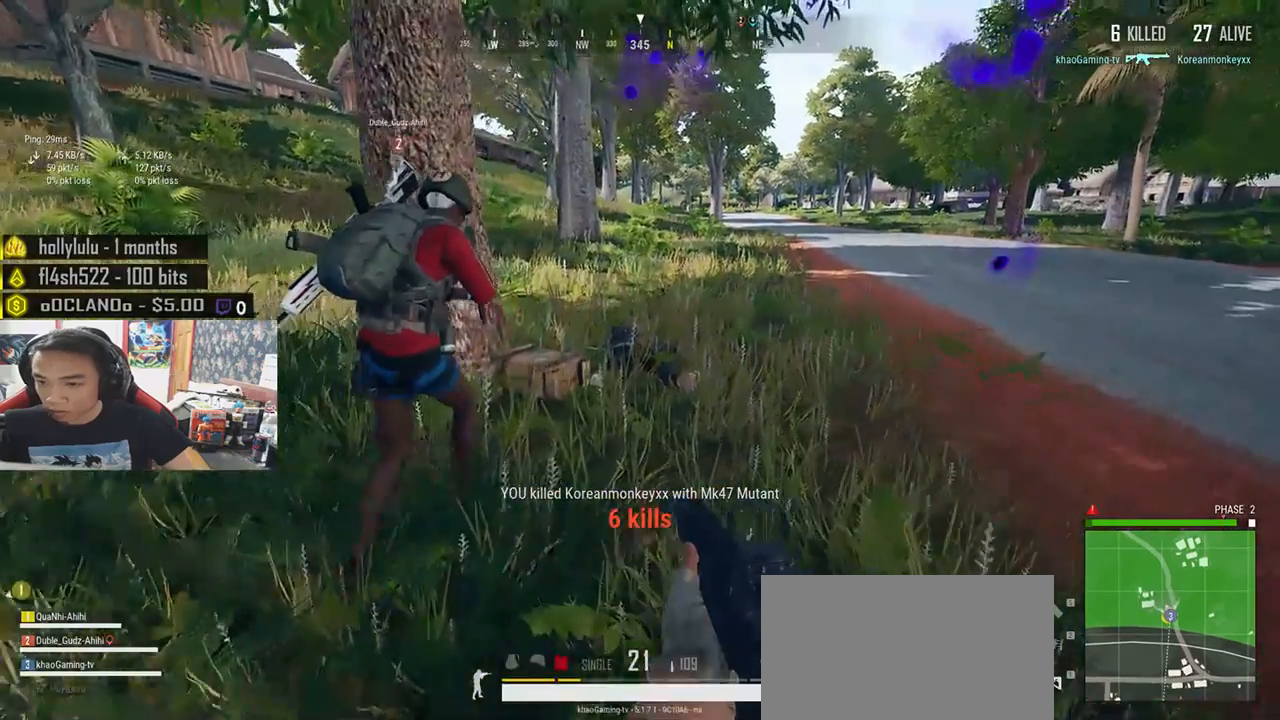
{"keys": ["tab", "w"], "mouse": [], "events": [[300, "shift", "up"], [450, "tab", "down"]]}
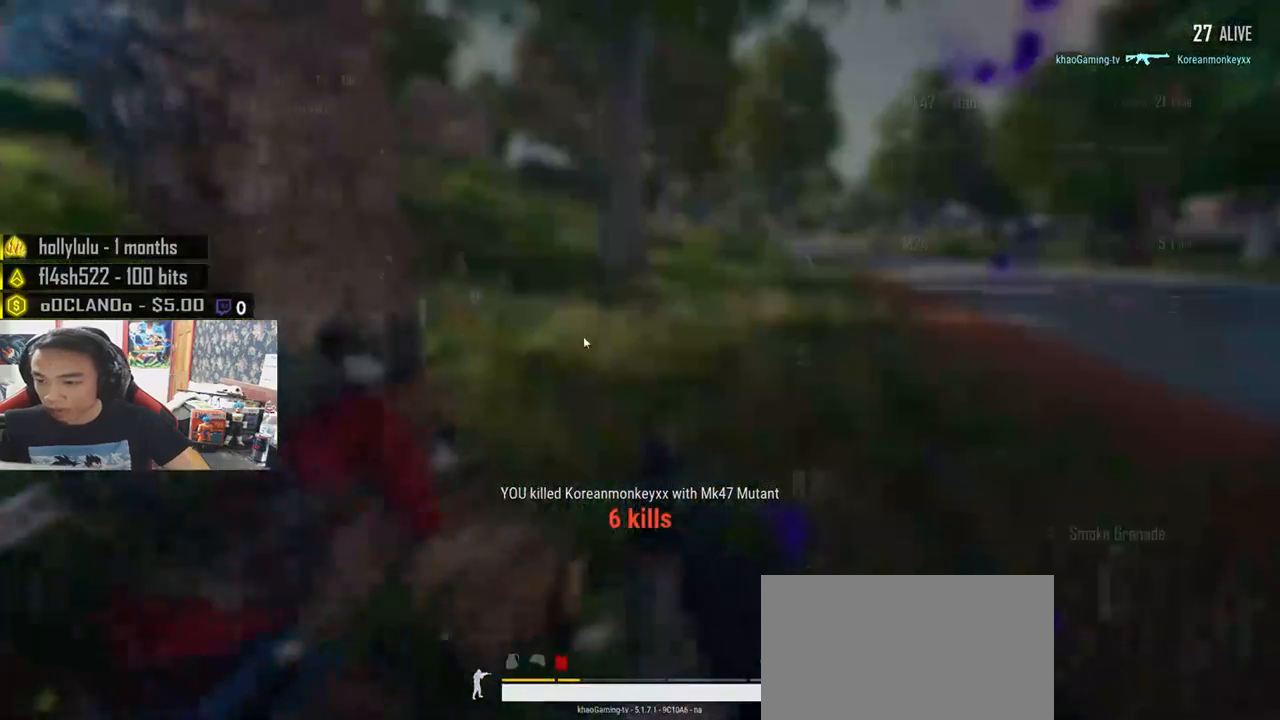
{"keys": ["a", "s"], "mouse": [], "events": [[50, "tab", "up"], [266, "a", "down"], [333, "w", "up"], [466, "s", "down"]]}
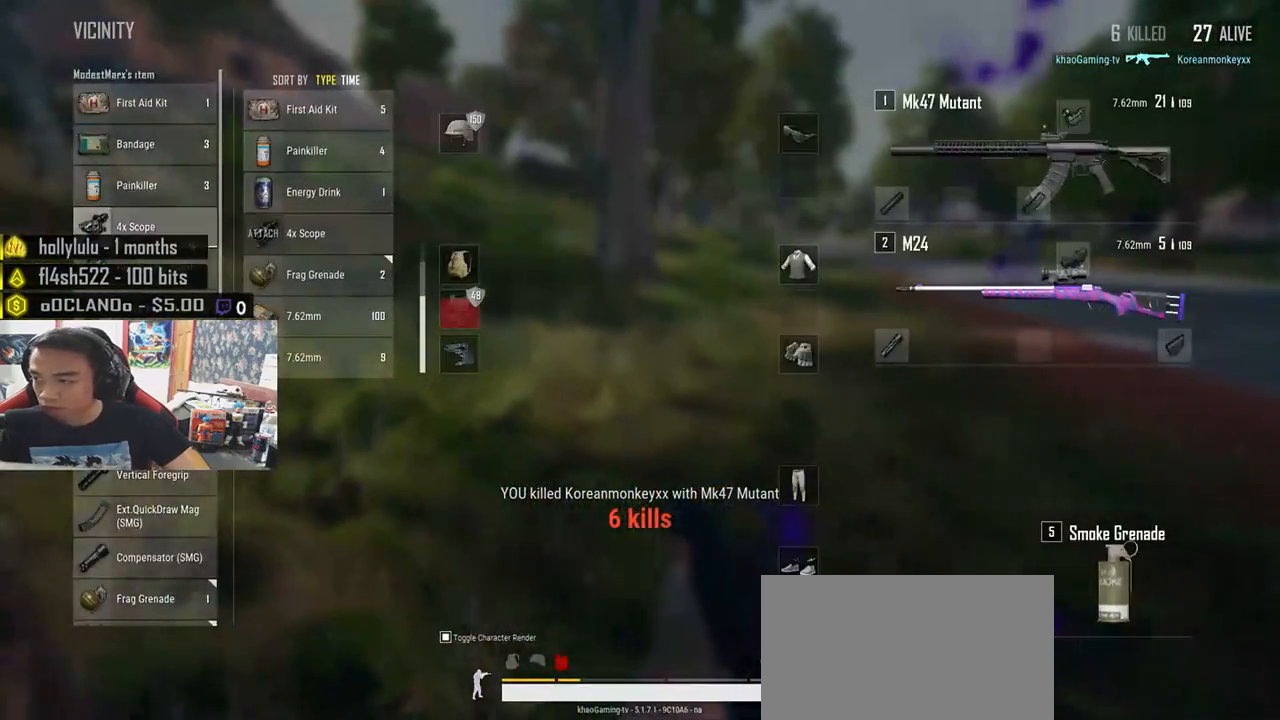
{"keys": ["a"], "mouse": ["wheel"], "events": [[83, "a", "up"], [116, "d", "down"], [316, "s", "up"], [416, "a", "down"], [416, "d", "up"], [466, "mouse_wheel", "down"]]}
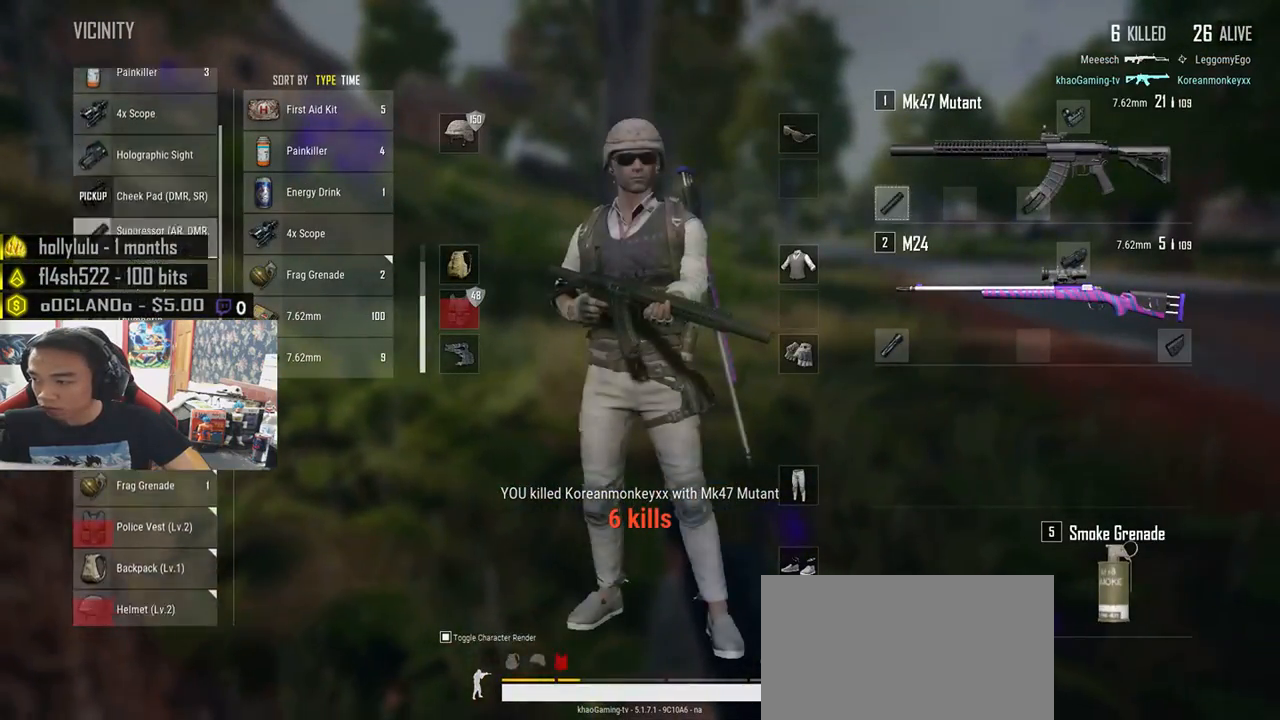
{"keys": ["d", "w"], "mouse": [], "events": [[116, "mouse_wheel", "up"], [116, "s", "down"], [166, "a", "up"], [200, "d", "down"], [283, "s", "up"], [450, "w", "down"]]}
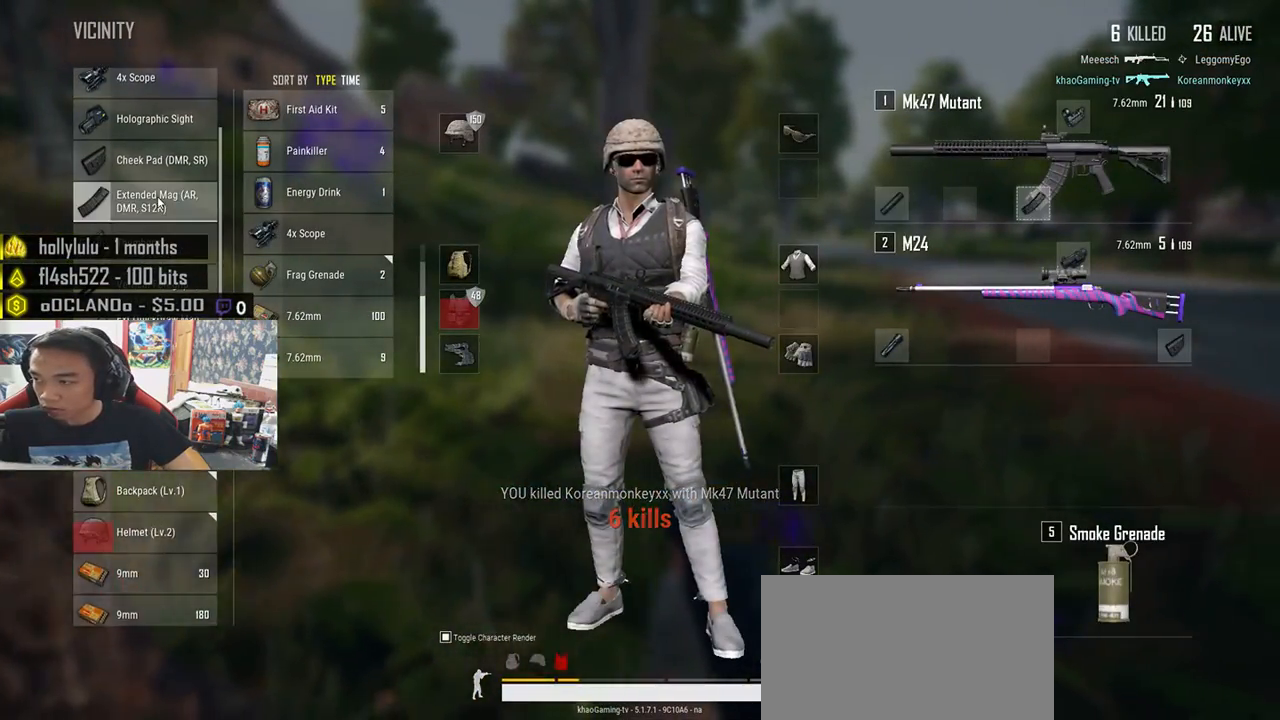
{"keys": ["d"], "mouse": [], "events": [[33, "a", "down"], [33, "d", "up"], [83, "w", "up"], [250, "s", "down"], [383, "d", "down"], [400, "a", "up"], [466, "s", "up"]]}
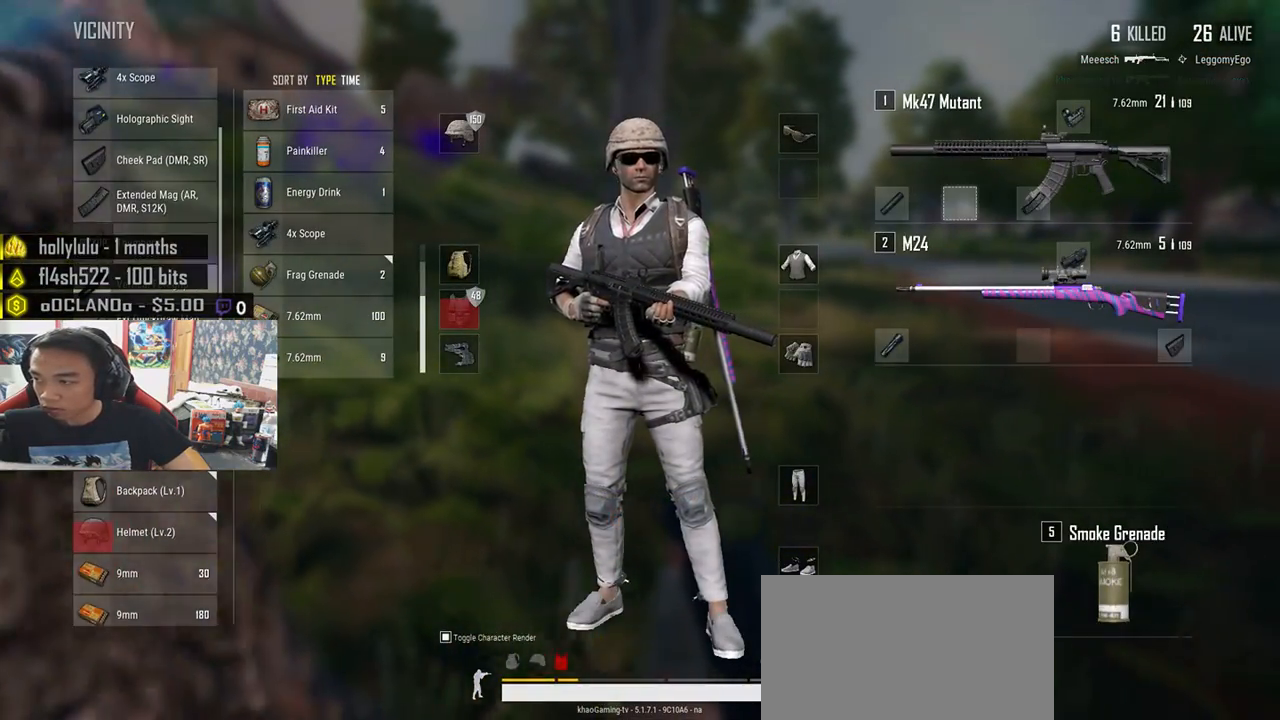
{"keys": ["d", "s"], "mouse": ["left"], "events": [[83, "w", "down"], [166, "a", "down"], [200, "mouse_left", "down"], [216, "d", "up"], [216, "w", "up"], [366, "s", "down"], [466, "a", "up"], [500, "d", "down"]]}
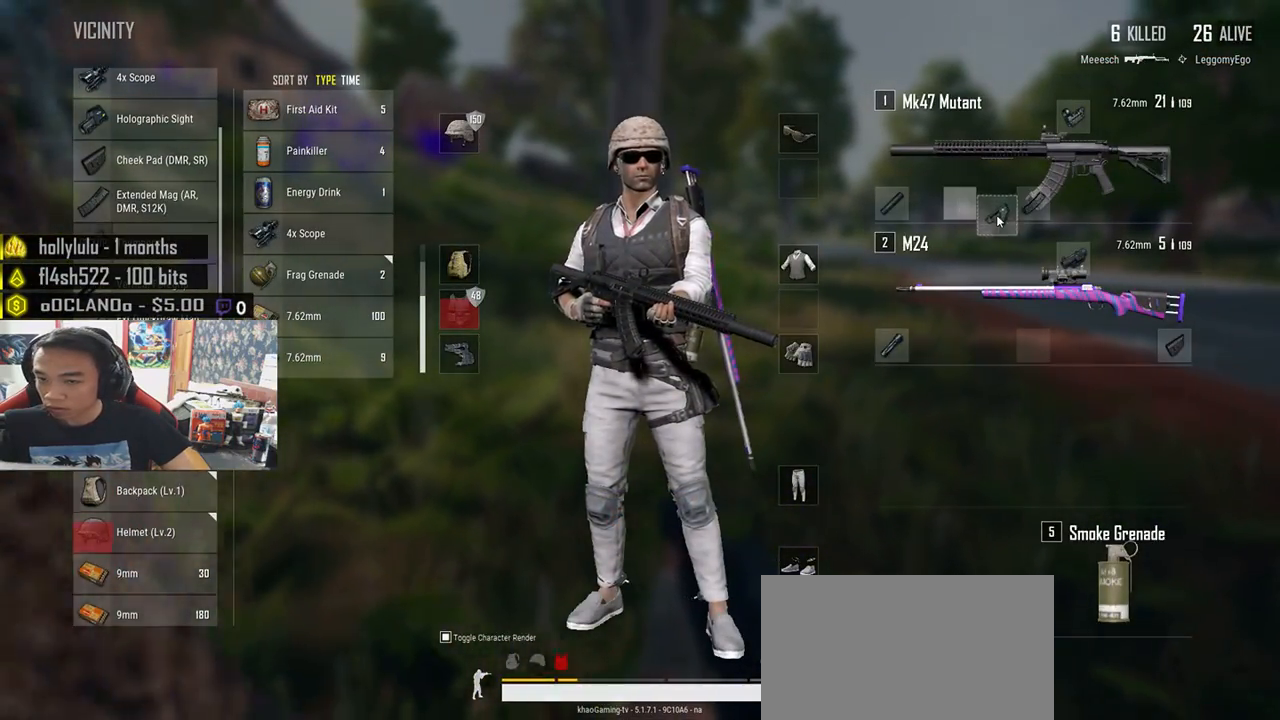
{"keys": ["s"], "mouse": [], "events": [[33, "s", "up"], [150, "w", "down"], [183, "d", "up"], [250, "a", "down"], [283, "mouse_left", "up"], [300, "w", "up"], [433, "s", "down"], [483, "a", "up"]]}
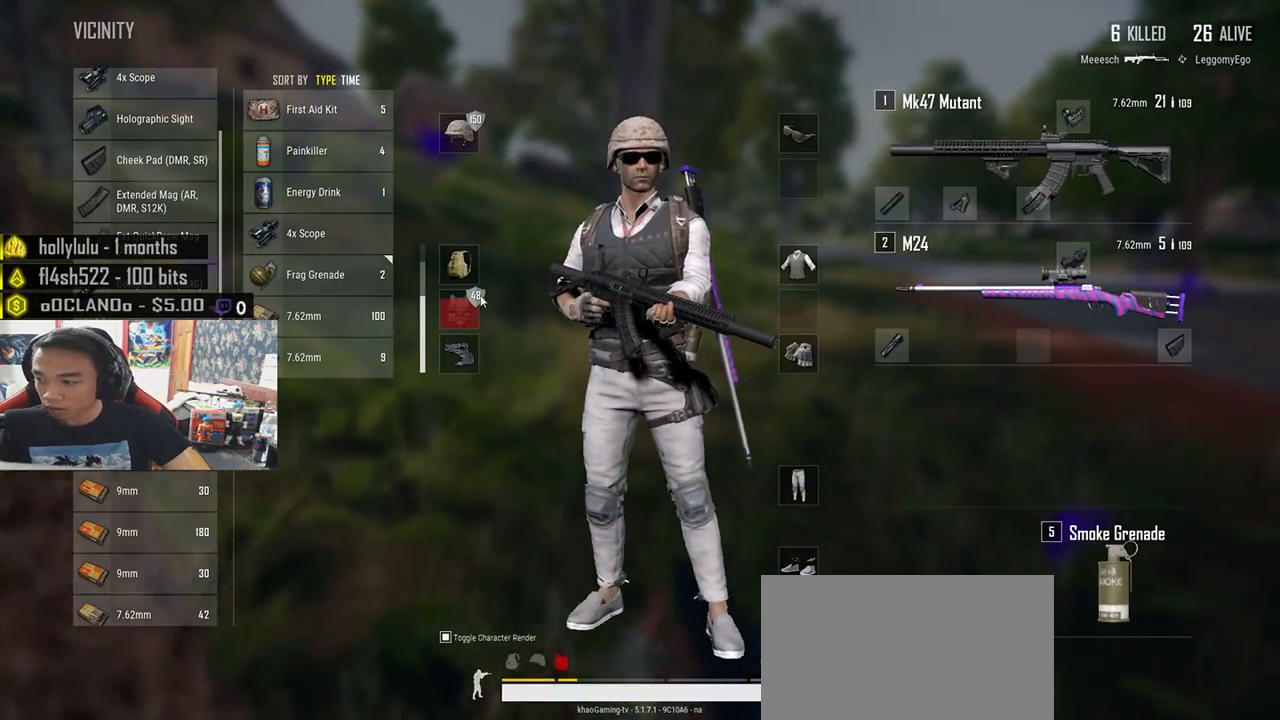
{"keys": ["a", "s"], "mouse": [], "events": [[16, "d", "down"], [50, "s", "up"], [183, "w", "down"], [266, "a", "down"], [300, "w", "up"], [316, "d", "up"], [483, "s", "down"]]}
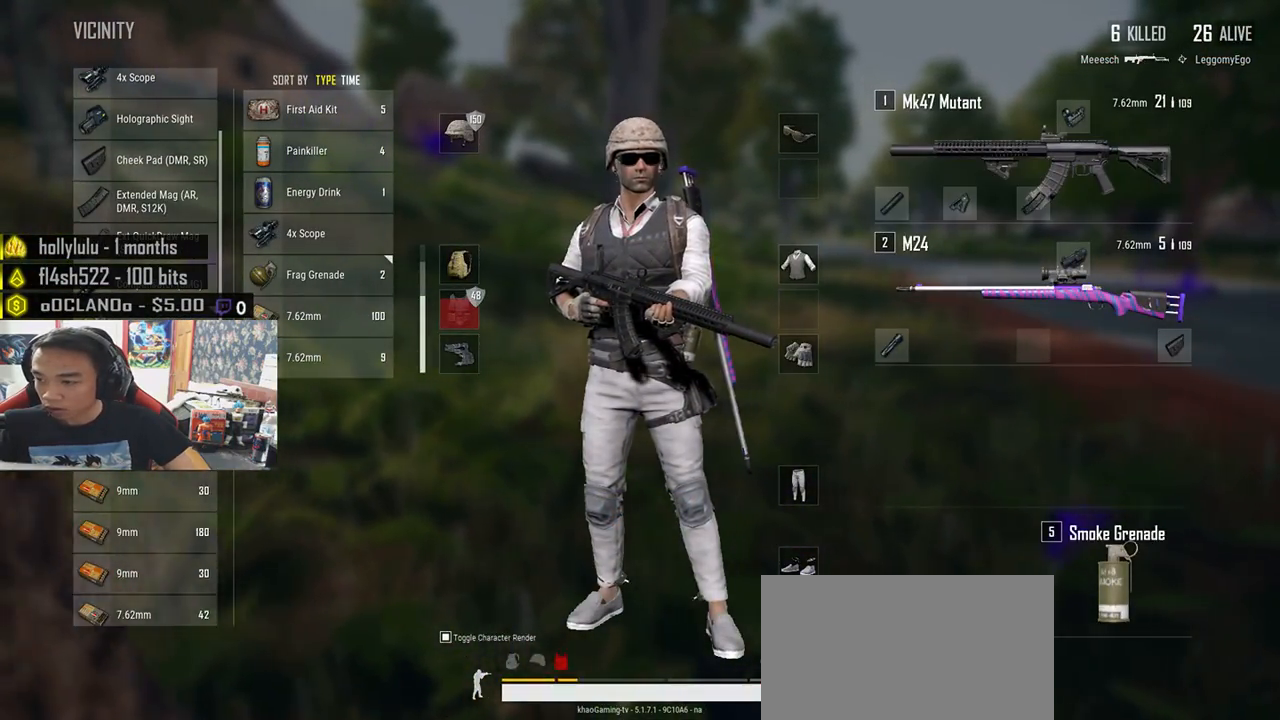
{"keys": ["a"], "mouse": [], "events": [[83, "a", "up"], [100, "d", "down"], [150, "s", "up"], [266, "w", "down"], [383, "a", "down"], [383, "w", "up"], [416, "d", "up"]]}